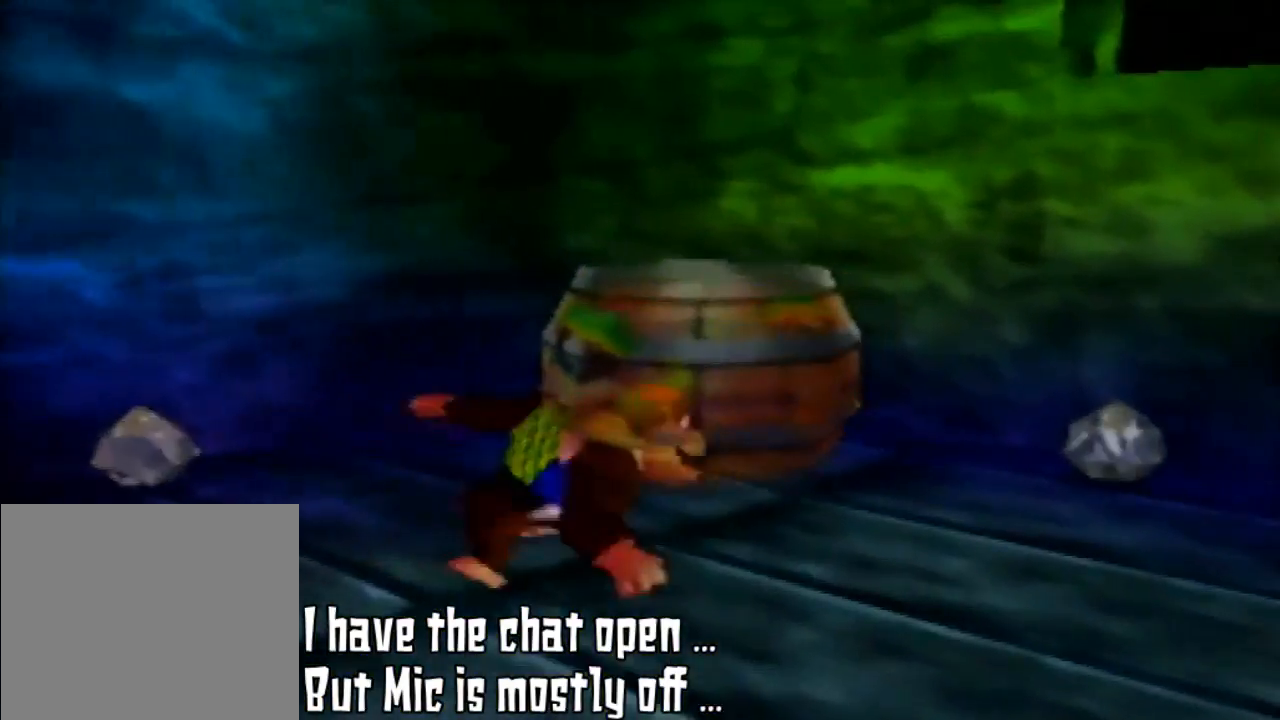
Gameplay with a controller (Nintendo layout); each line is a JSON object with the inputs held at the frame after it. "events" lists button and stick changes between this image and that frame as [ms after this image, input, new state], when the widget could be followed in between. Not read: L3 R3.
{"buttons": ["C_LEFT"], "left_stick": "down-right", "events": [[67, "left_stick", "right"], [167, "left_stick", "down-right"], [500, "C_LEFT", "down"]]}
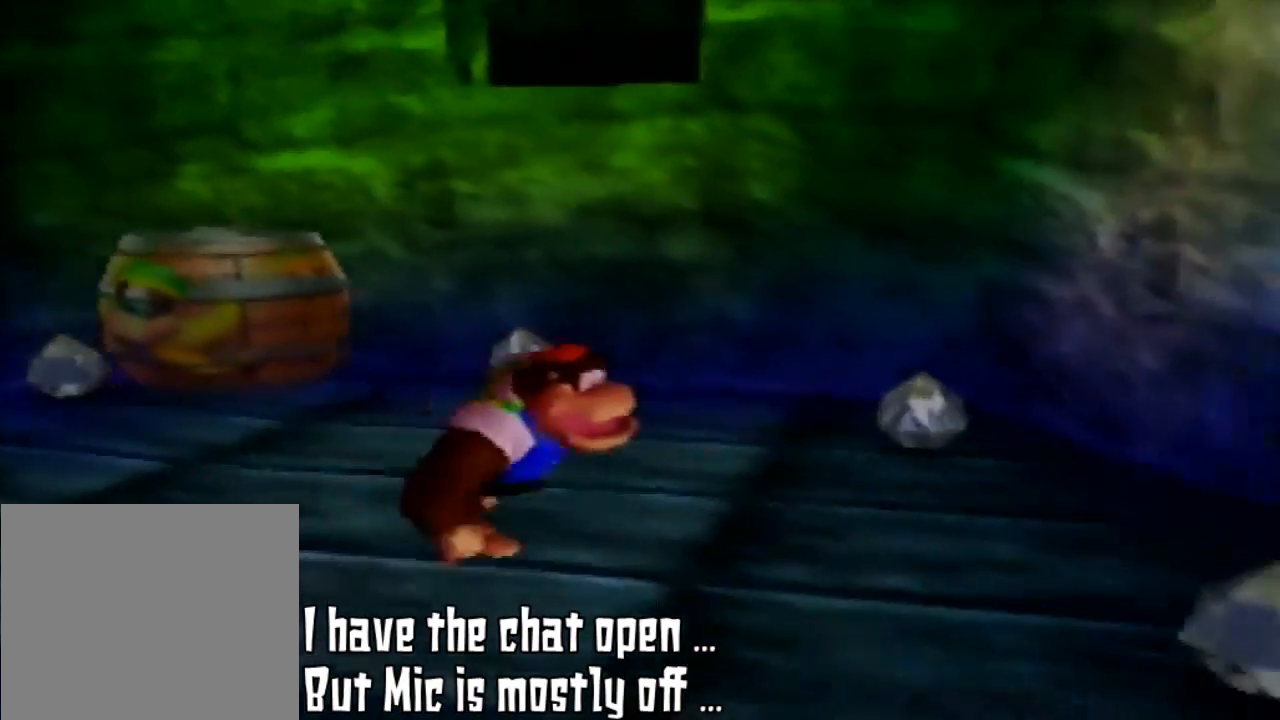
{"buttons": ["C_LEFT"], "left_stick": "right", "events": [[200, "C_LEFT", "up"], [333, "C_LEFT", "down"], [400, "left_stick", "right"]]}
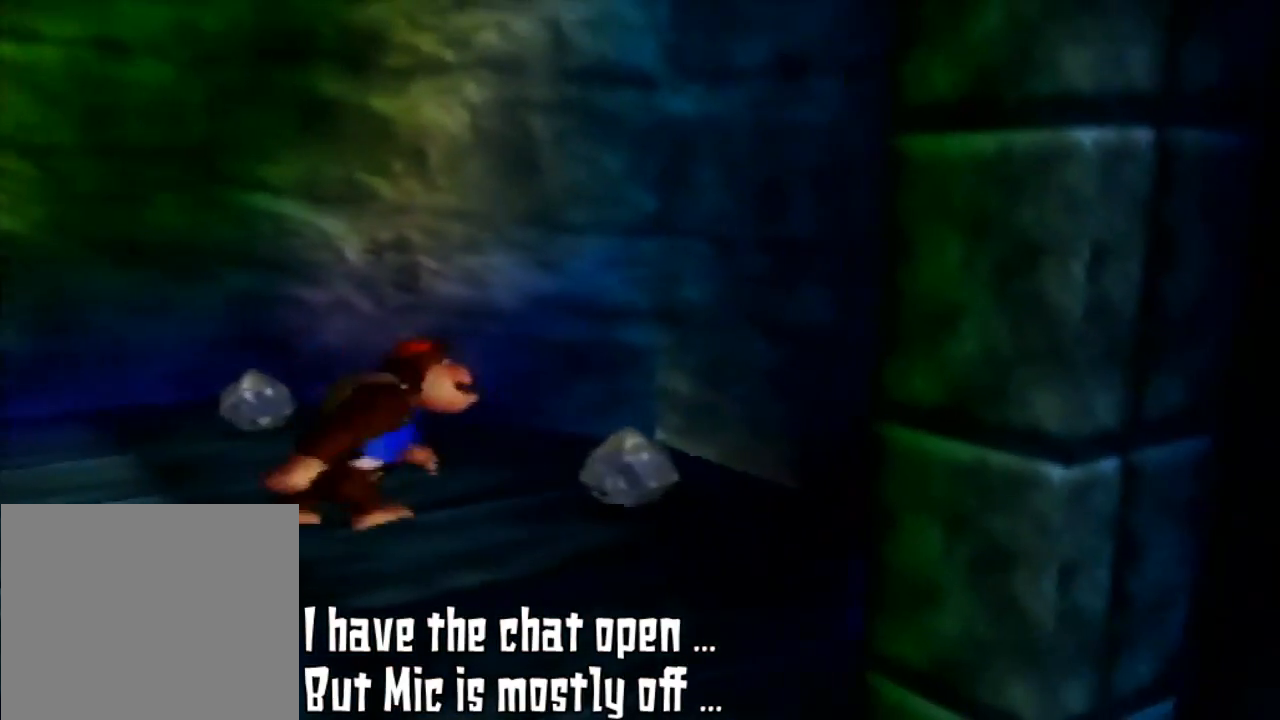
{"buttons": [], "left_stick": "down", "events": [[67, "C_LEFT", "up"], [100, "left_stick", "center"], [500, "left_stick", "down"]]}
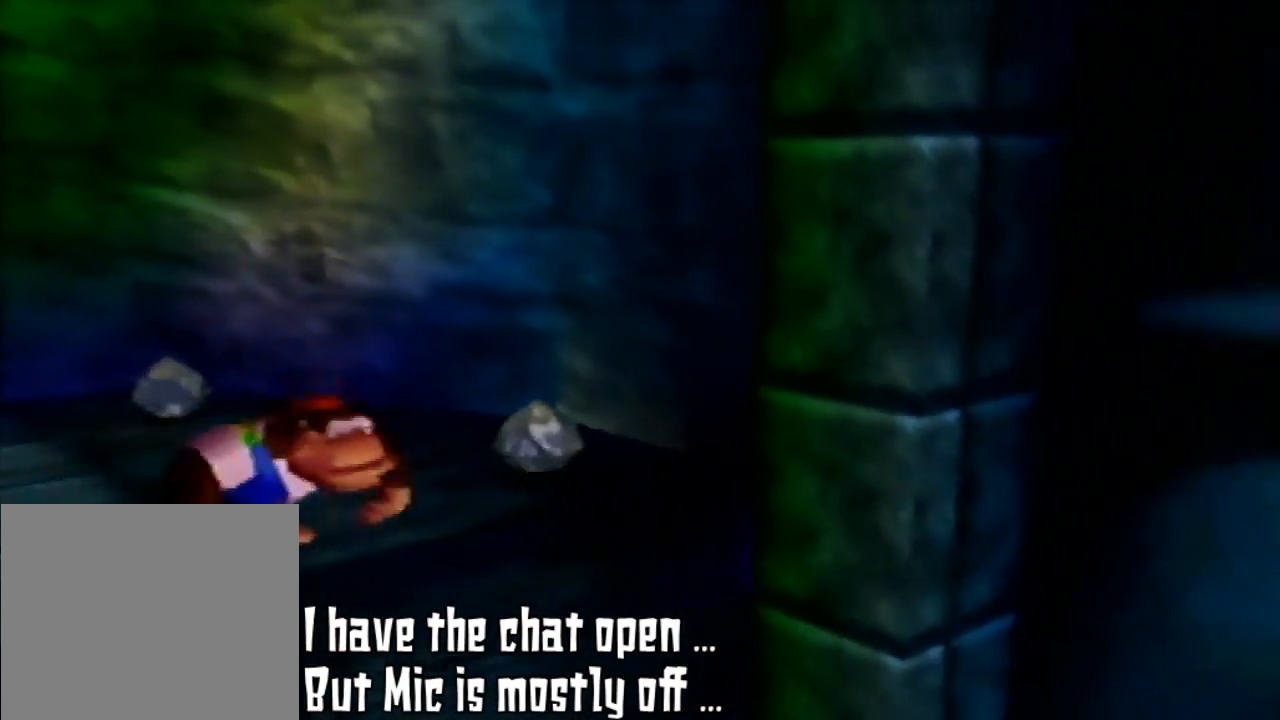
{"buttons": ["Z"], "left_stick": "center", "events": [[167, "left_stick", "center"], [267, "Z", "down"], [333, "C_LEFT", "down"], [467, "C_LEFT", "up"]]}
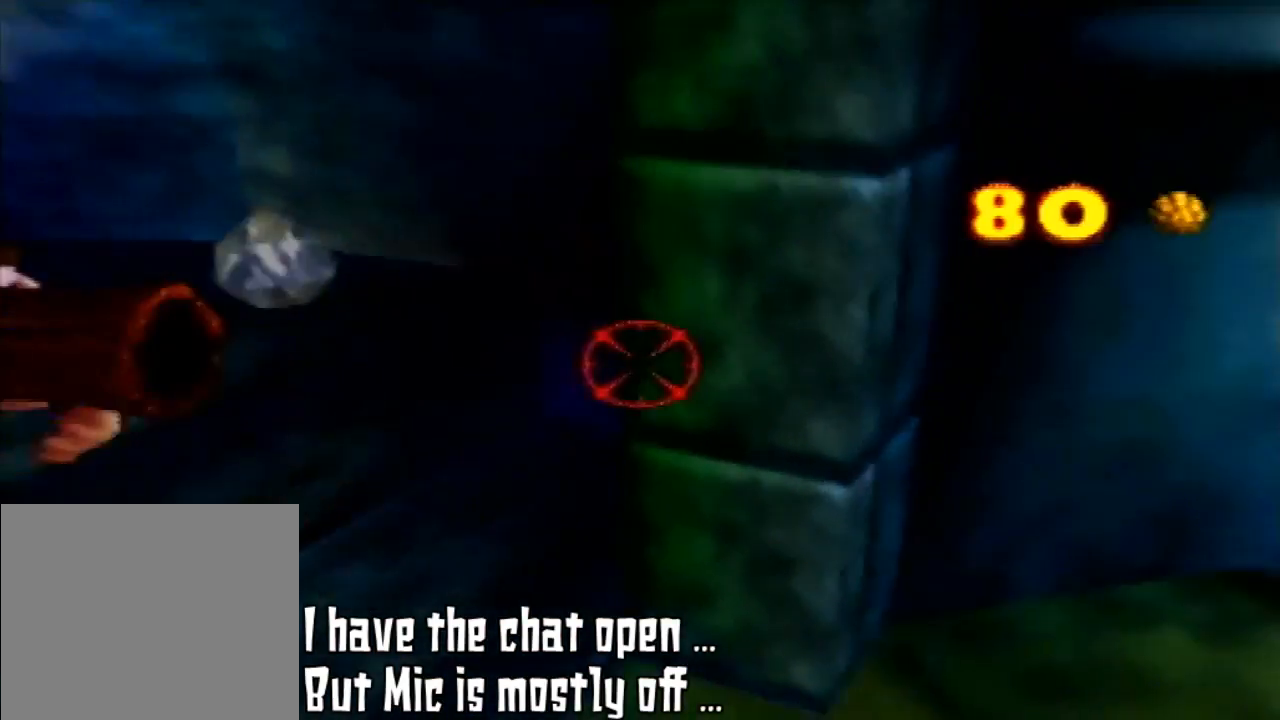
{"buttons": ["Z"], "left_stick": "center", "events": [[100, "C_UP", "down"], [233, "C_UP", "up"]]}
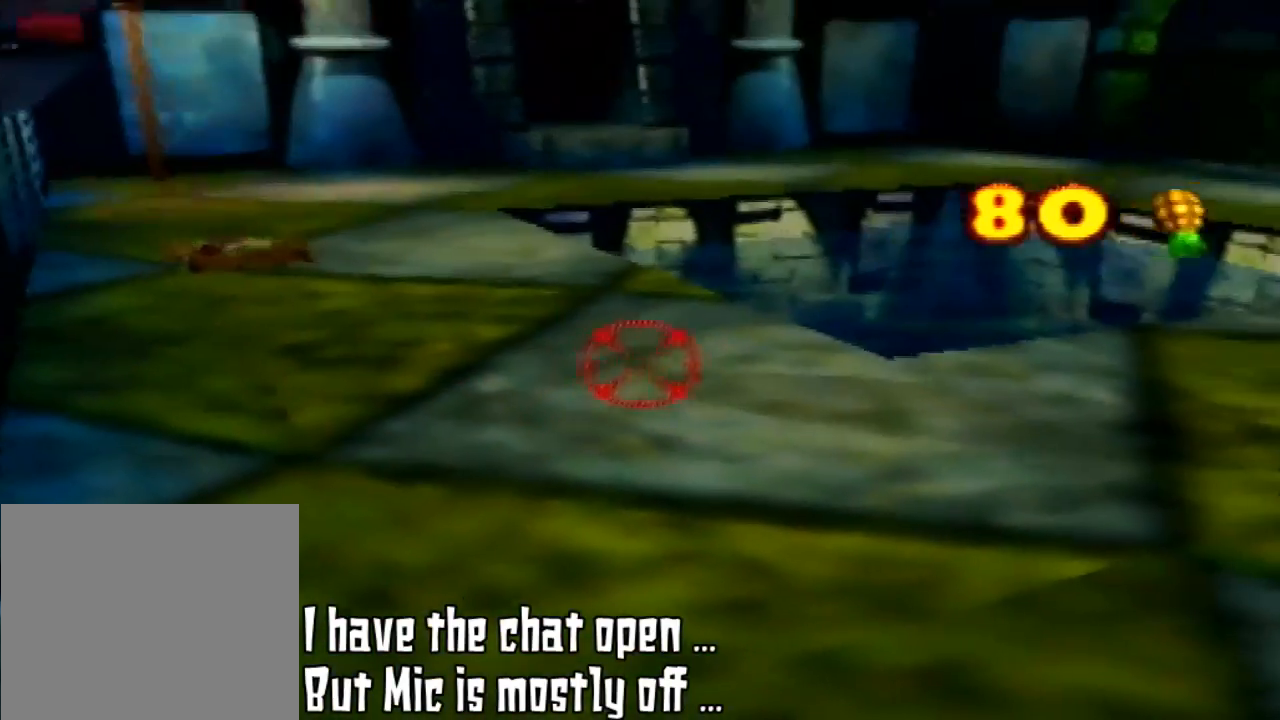
{"buttons": [], "left_stick": "down", "events": [[233, "Z", "up"], [333, "left_stick", "down"]]}
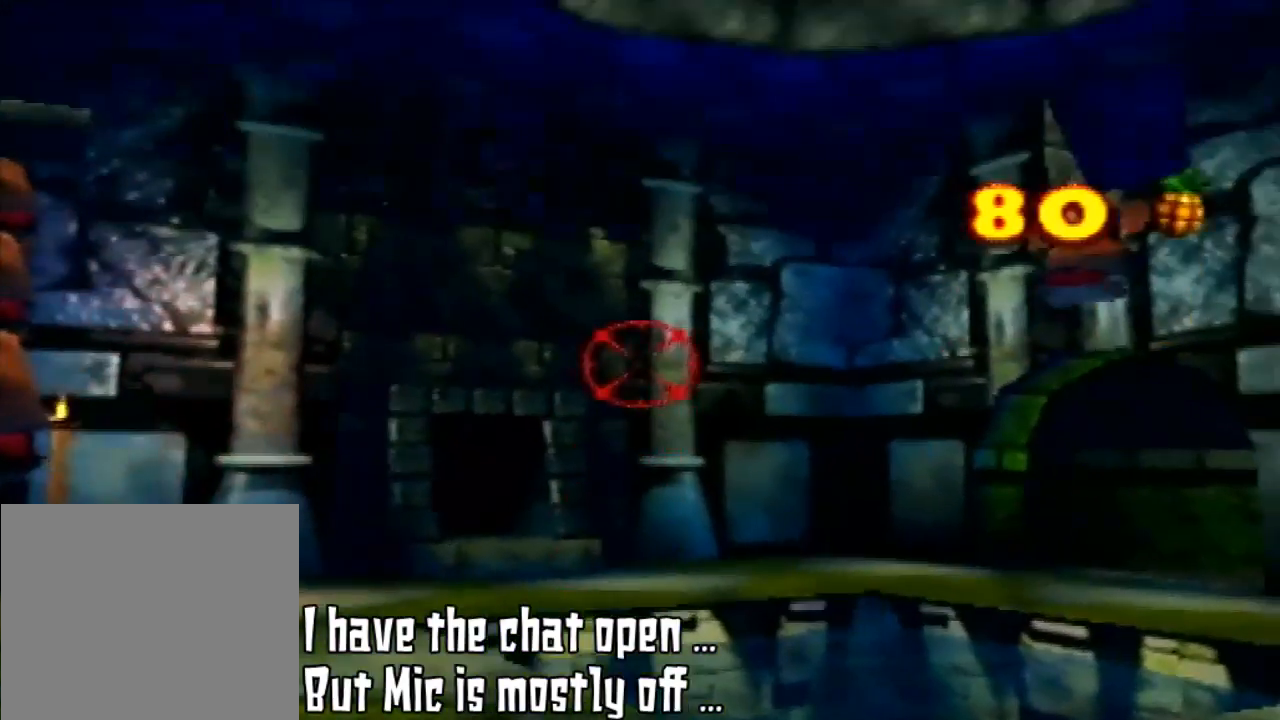
{"buttons": [], "left_stick": "center", "events": [[267, "left_stick", "down-right"], [400, "left_stick", "center"]]}
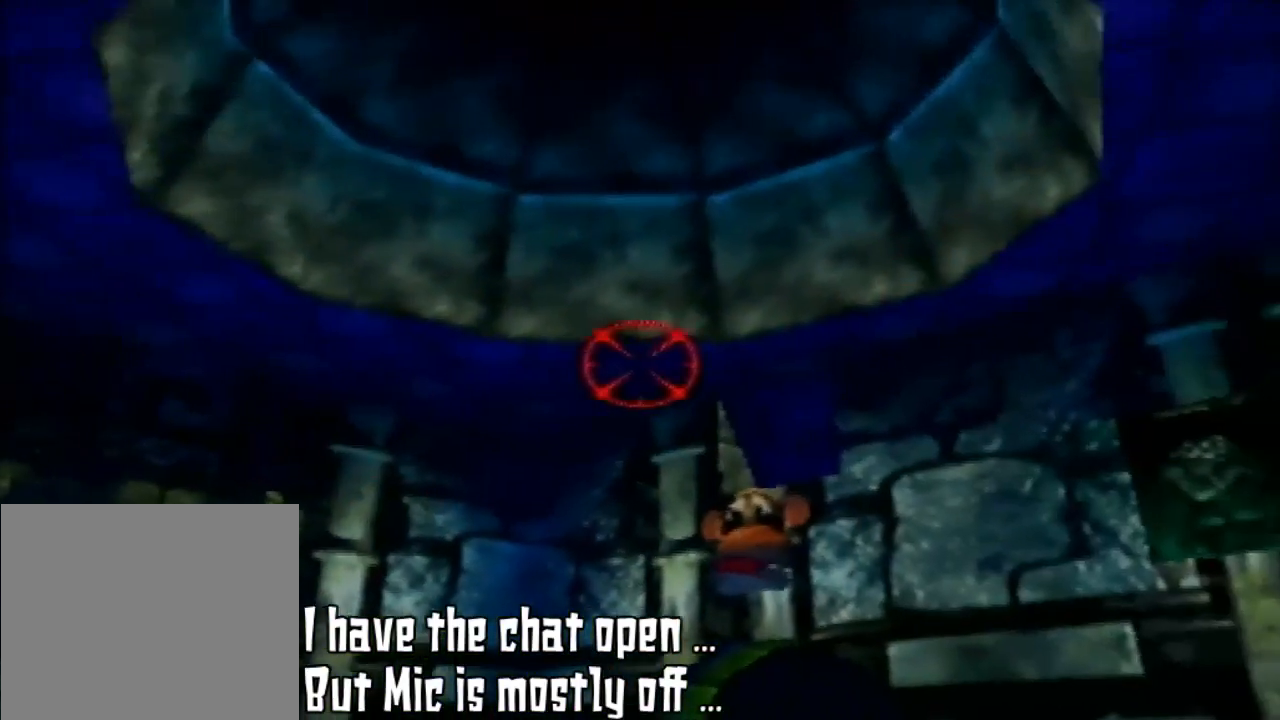
{"buttons": [], "left_stick": "center", "events": []}
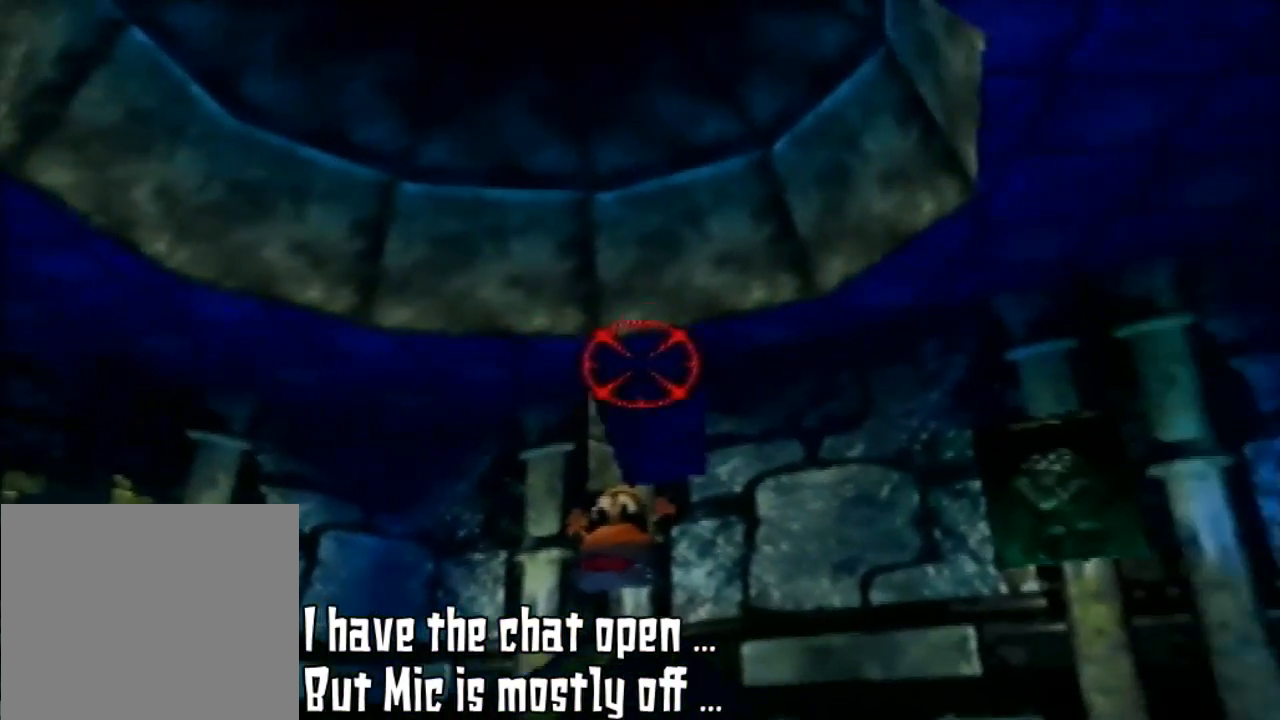
{"buttons": [], "left_stick": "down", "events": [[167, "left_stick", "down-right"], [233, "left_stick", "down"]]}
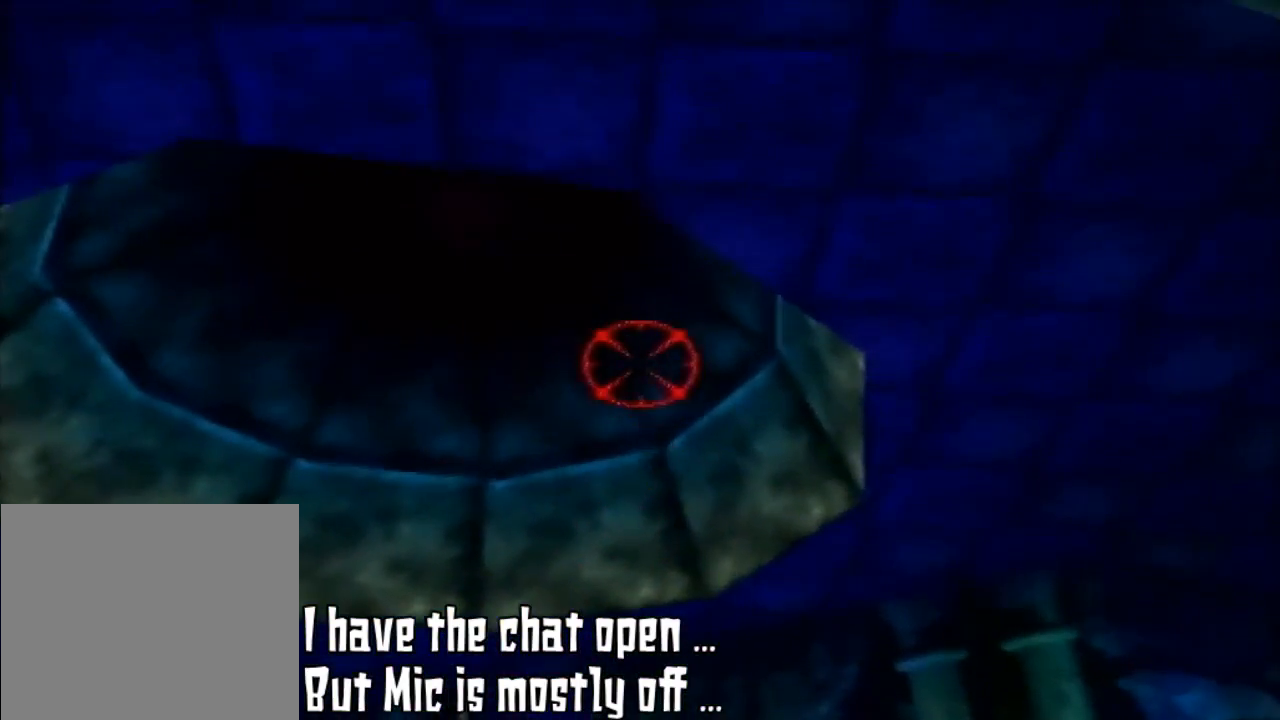
{"buttons": [], "left_stick": "up-left", "events": [[67, "left_stick", "center"], [400, "left_stick", "up-left"]]}
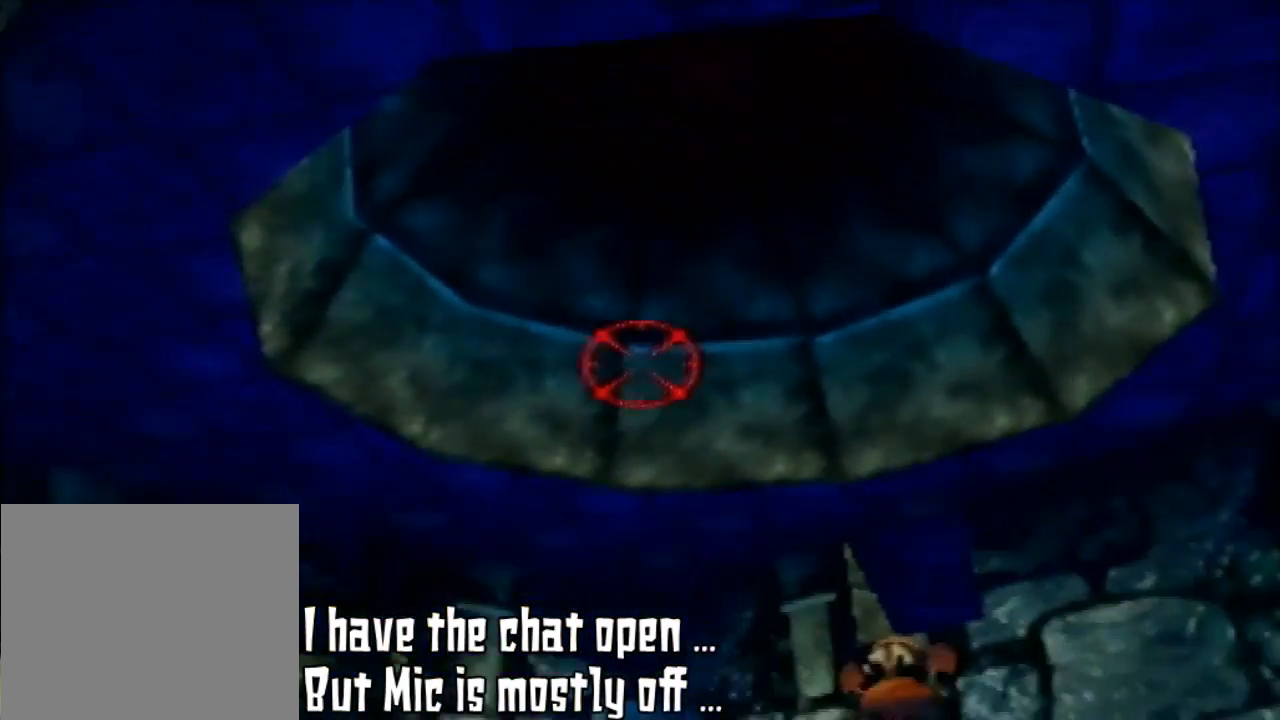
{"buttons": [], "left_stick": "up", "events": [[167, "left_stick", "up"]]}
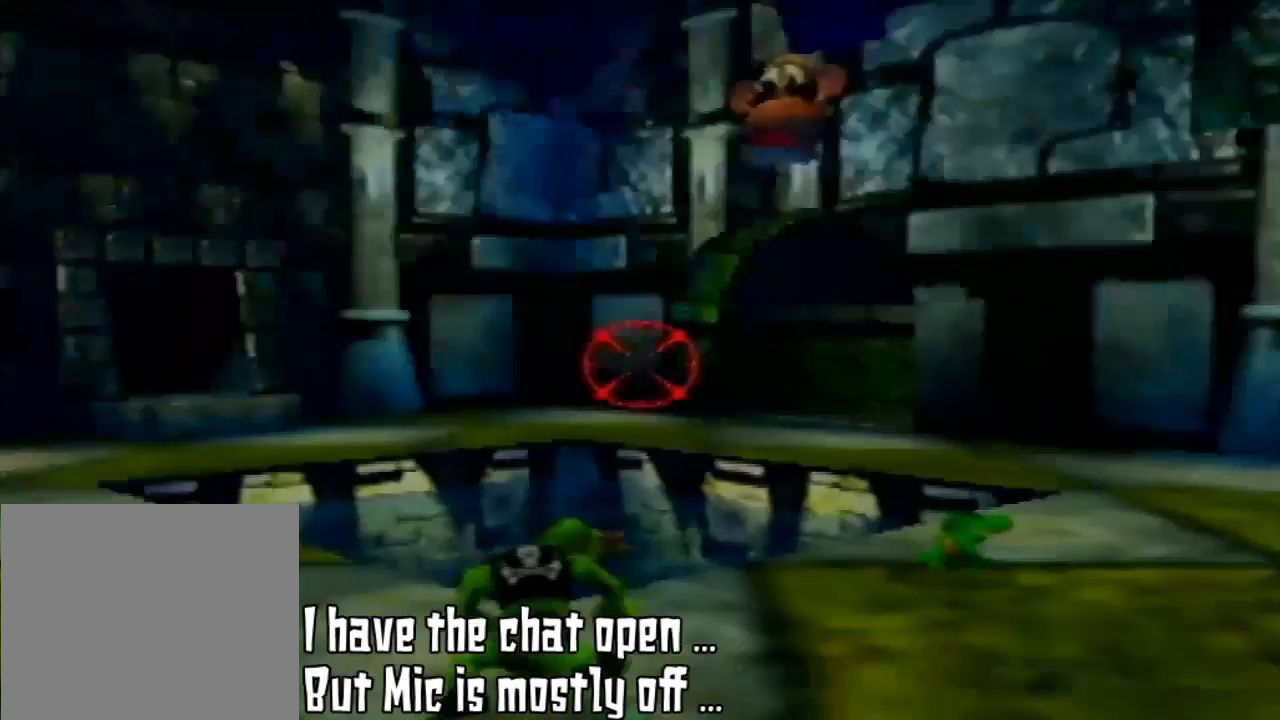
{"buttons": [], "left_stick": "center", "events": [[67, "left_stick", "up-right"], [433, "left_stick", "center"]]}
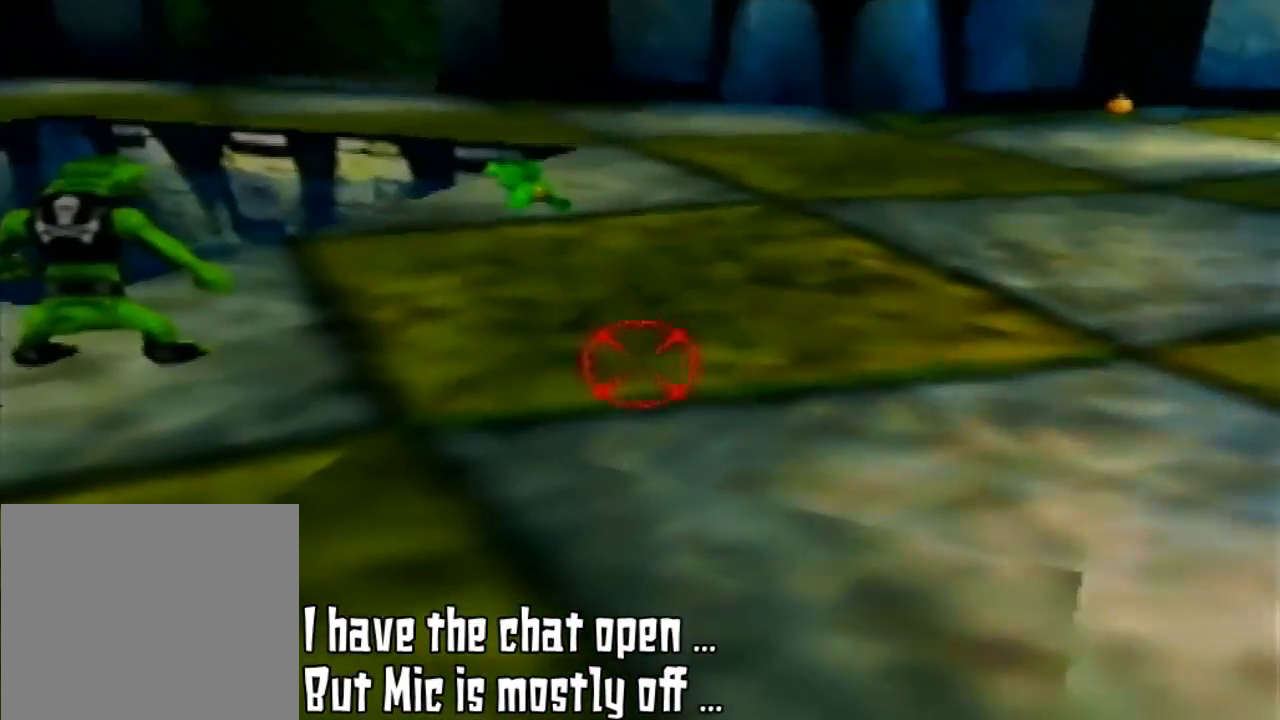
{"buttons": [], "left_stick": "center", "events": [[33, "Z", "down"], [133, "C_LEFT", "down"], [267, "C_LEFT", "up"], [367, "C_UP", "down"], [433, "Z", "up"], [467, "C_UP", "up"]]}
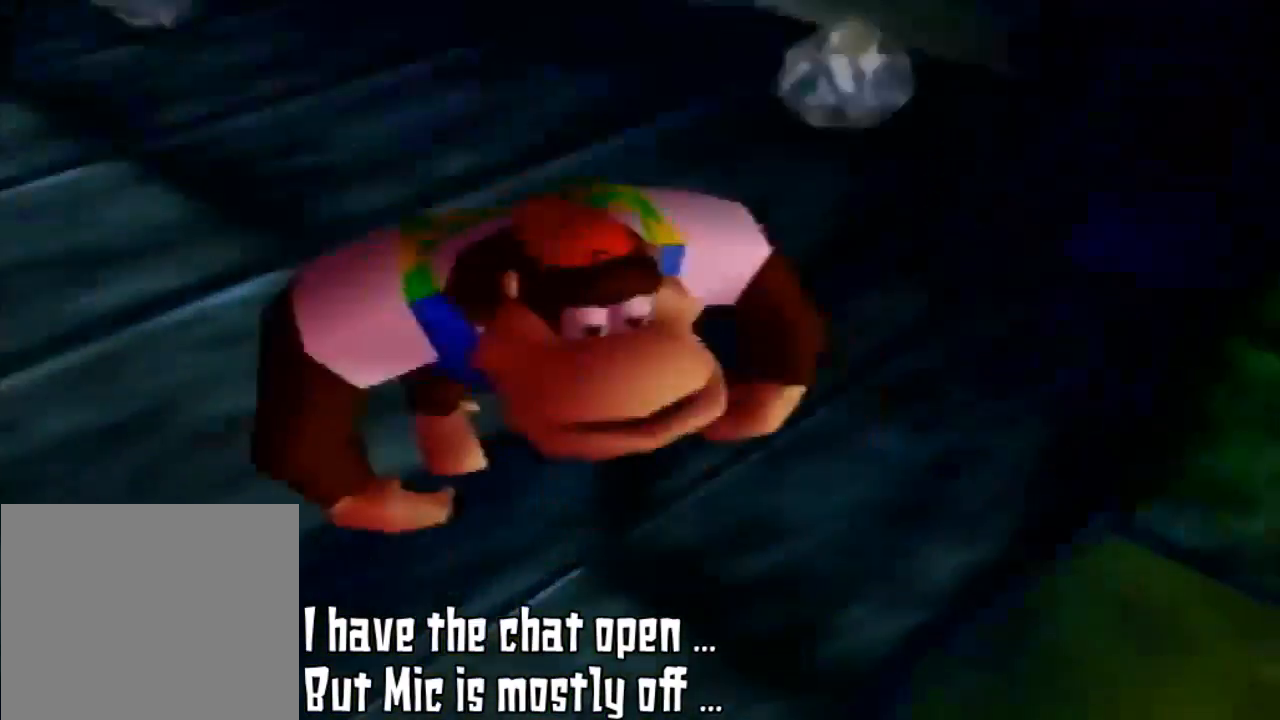
{"buttons": [], "left_stick": "up", "events": [[300, "left_stick", "up"]]}
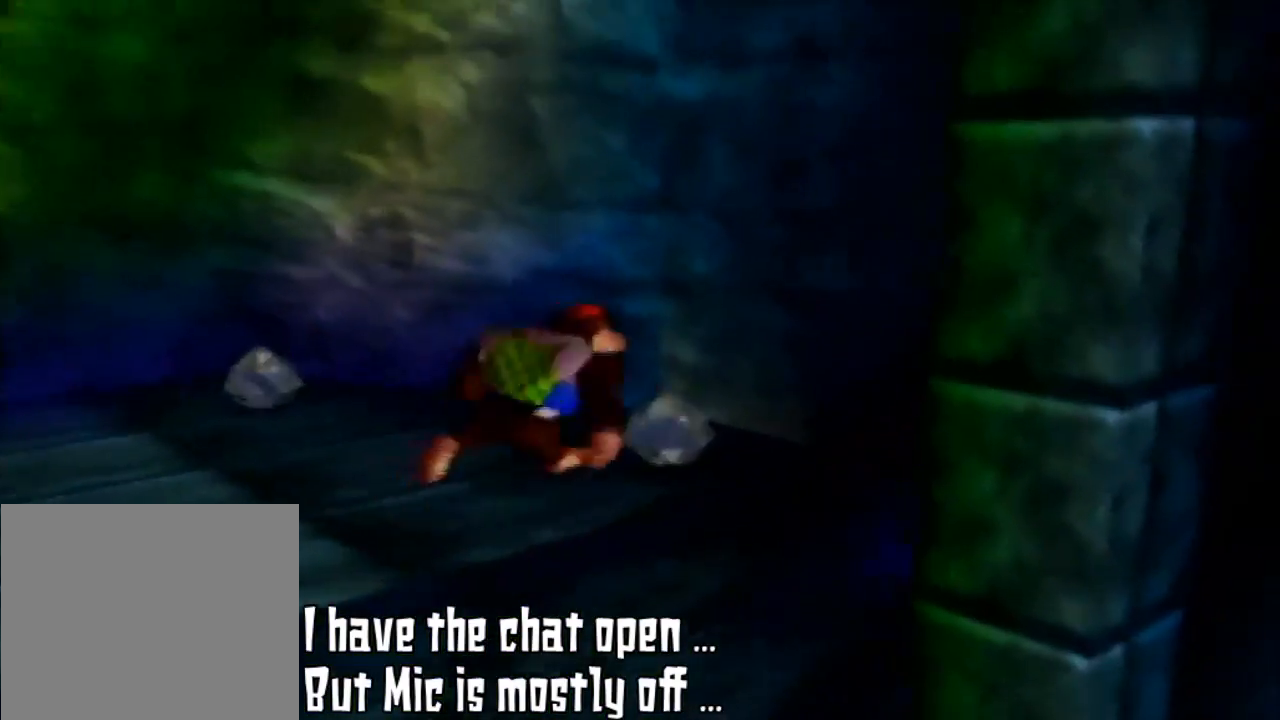
{"buttons": [], "left_stick": "down", "events": [[167, "left_stick", "up-right"], [400, "left_stick", "down"]]}
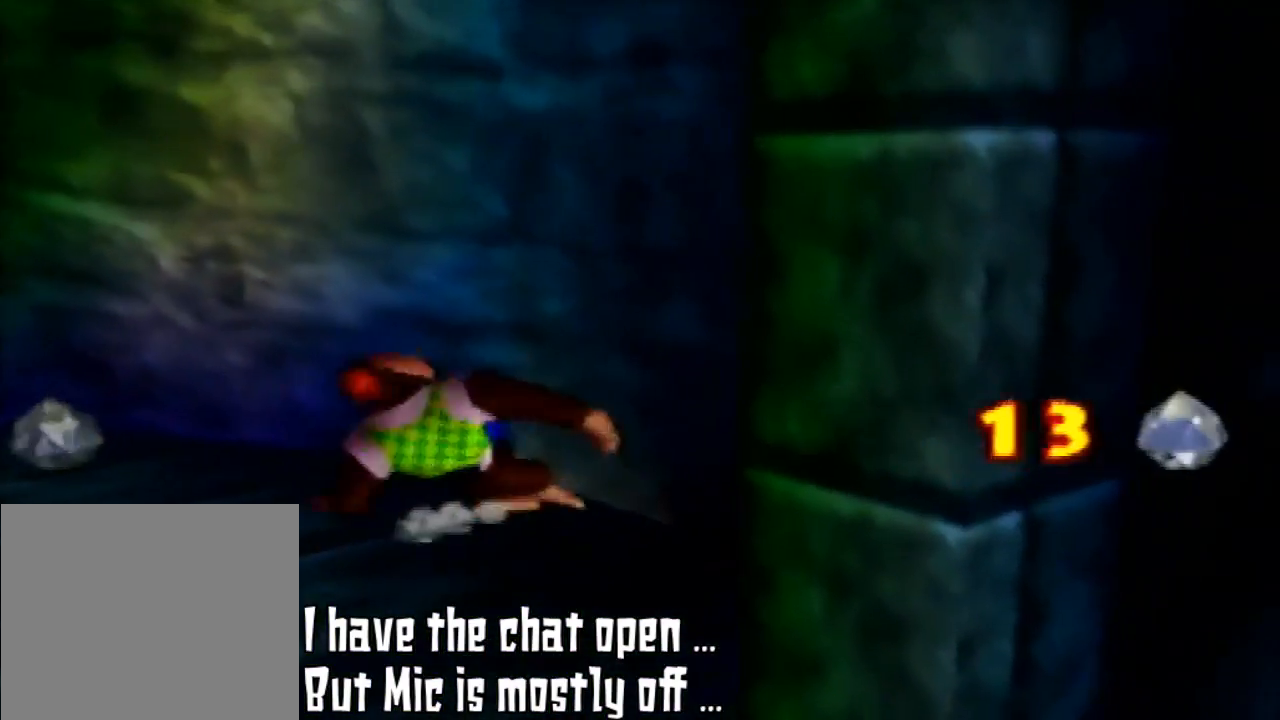
{"buttons": [], "left_stick": "down-left", "events": [[333, "C_RIGHT", "down"], [500, "C_RIGHT", "up"], [500, "left_stick", "down-left"]]}
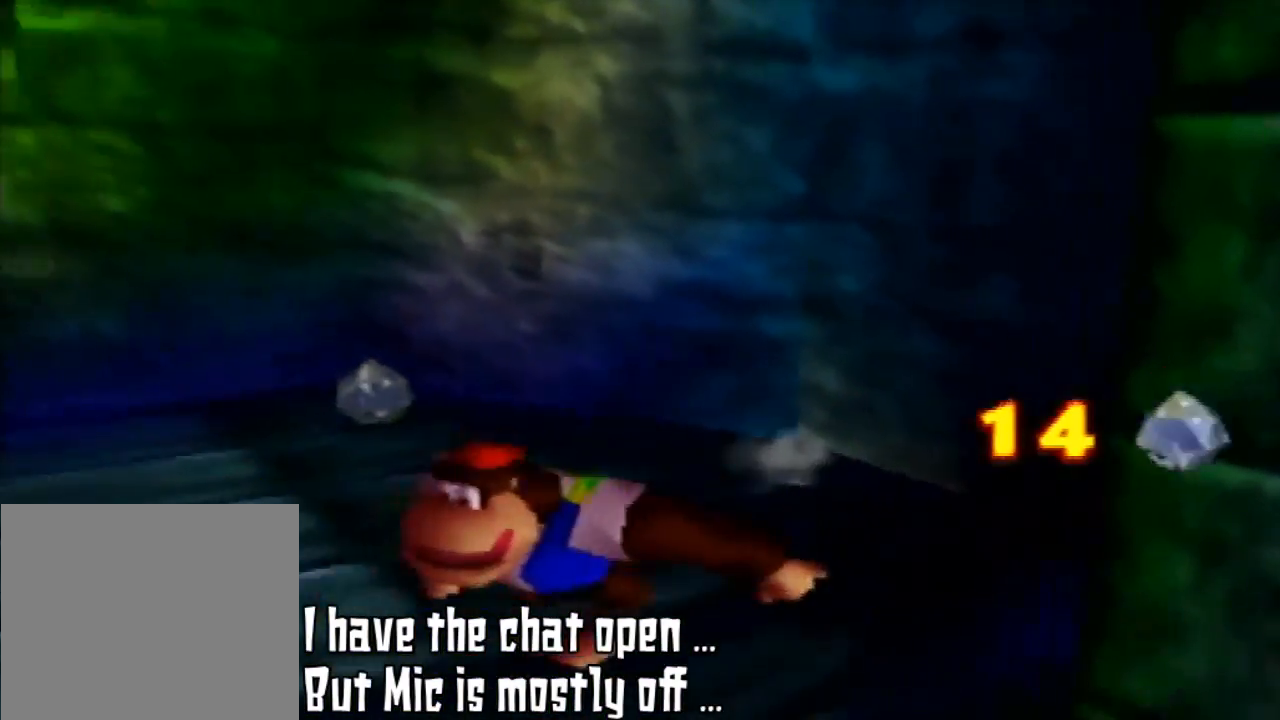
{"buttons": [], "left_stick": "down-left", "events": [[267, "C_RIGHT", "down"], [467, "C_RIGHT", "up"]]}
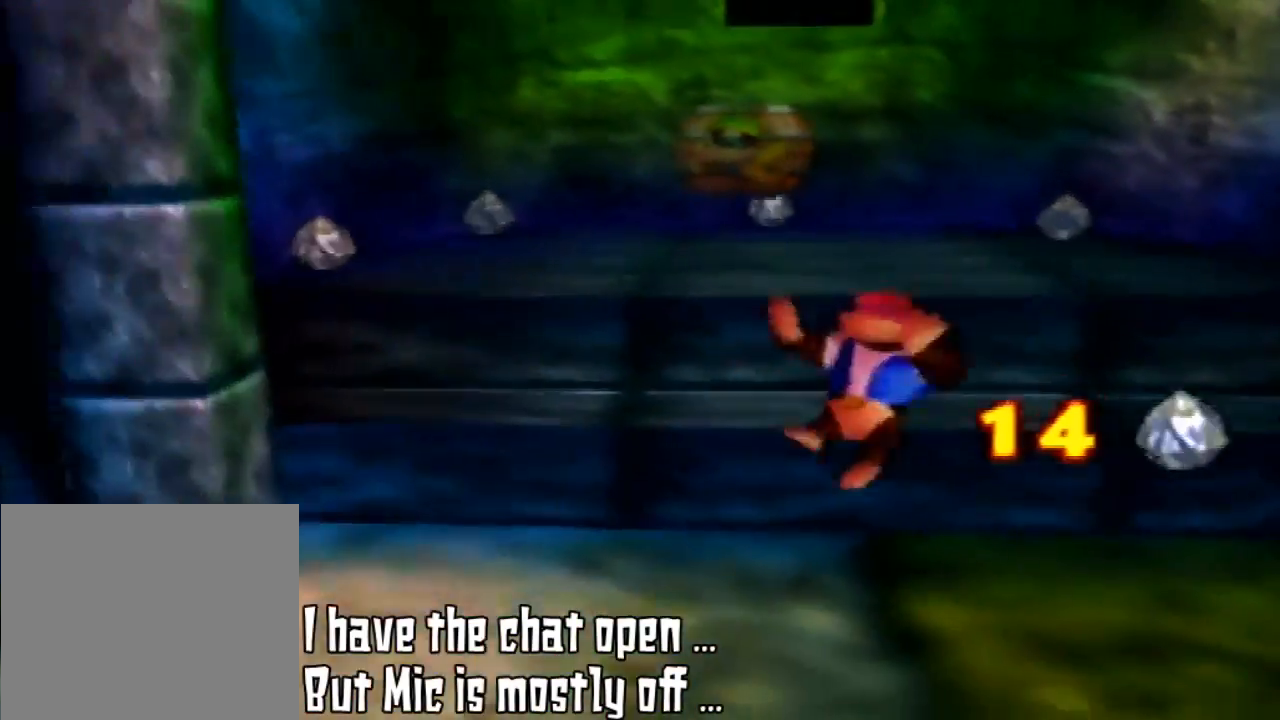
{"buttons": [], "left_stick": "down-left", "events": [[100, "C_RIGHT", "down"], [300, "C_RIGHT", "up"]]}
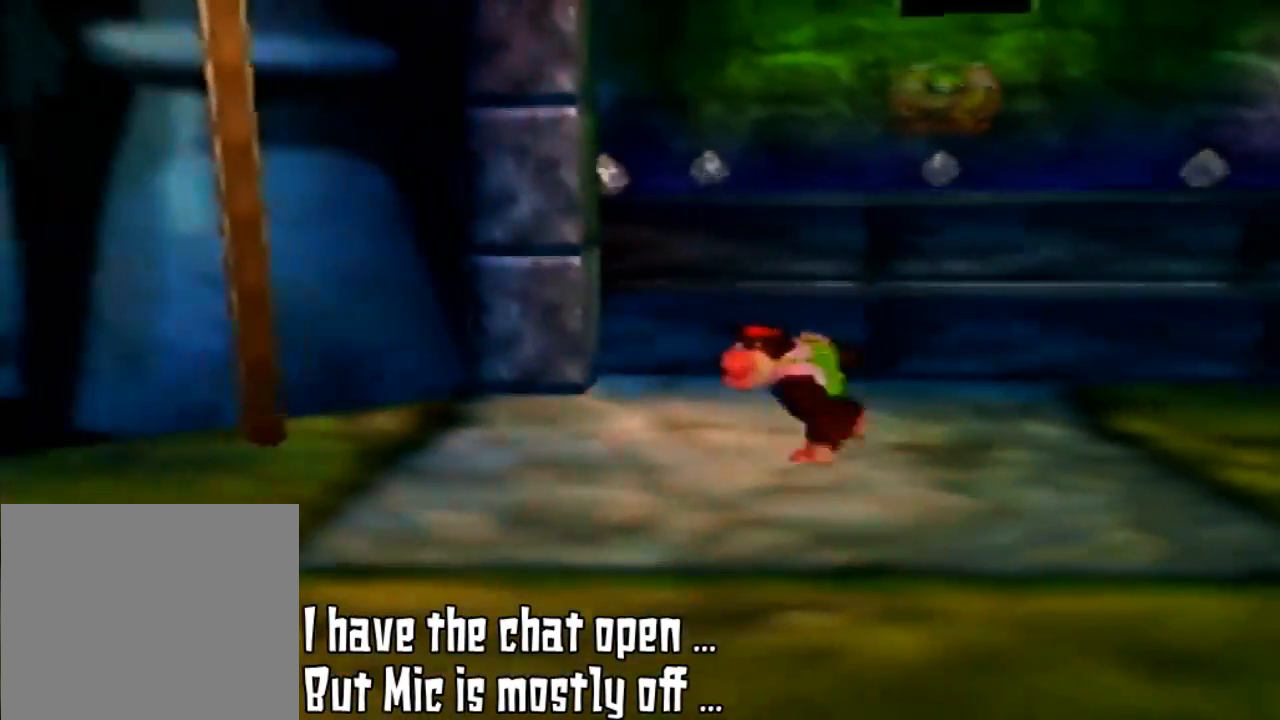
{"buttons": [], "left_stick": "left", "events": [[133, "left_stick", "left"], [300, "C_RIGHT", "down"], [433, "C_RIGHT", "up"]]}
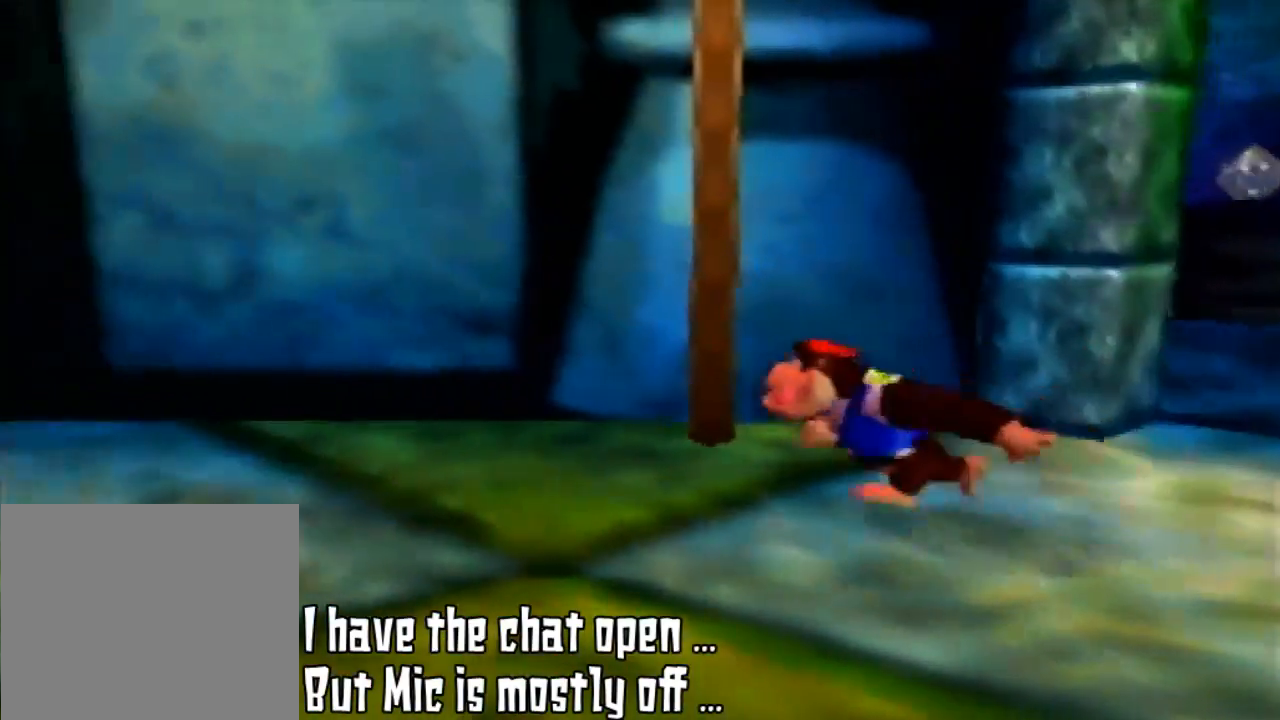
{"buttons": [], "left_stick": "left", "events": [[200, "C_RIGHT", "down"], [367, "C_RIGHT", "up"]]}
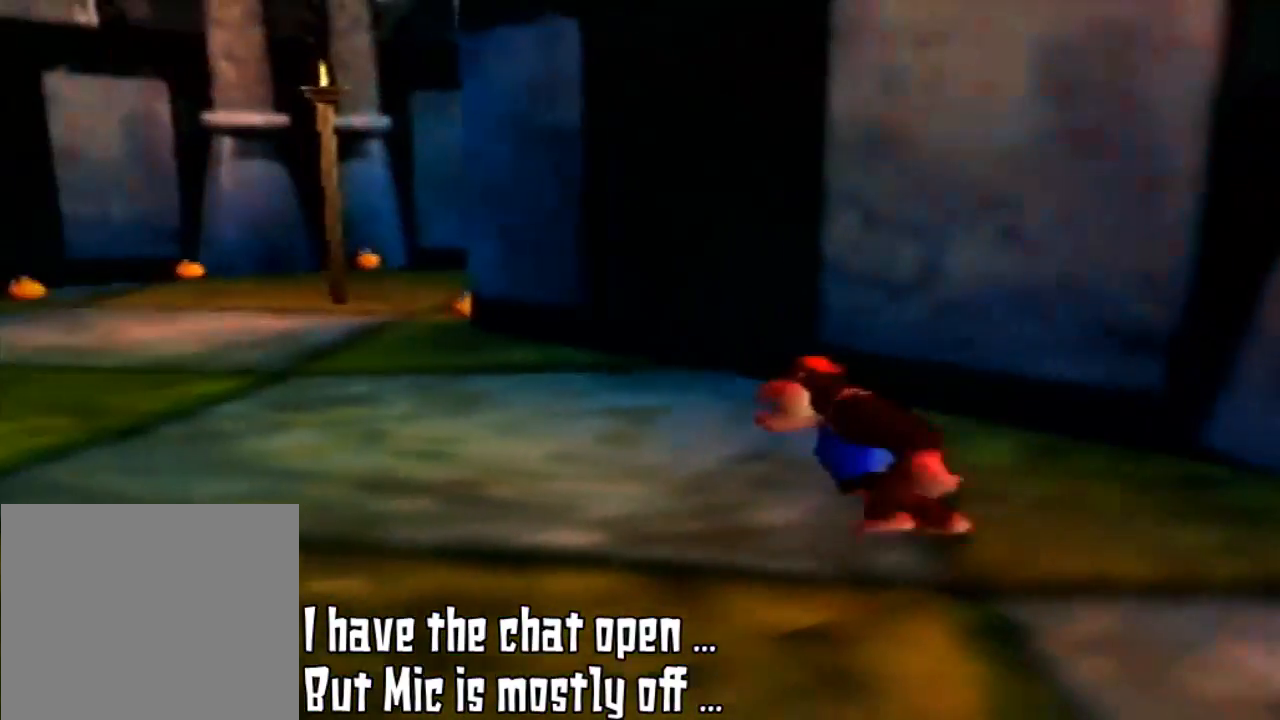
{"buttons": [], "left_stick": "up-left", "events": [[100, "left_stick", "up-left"]]}
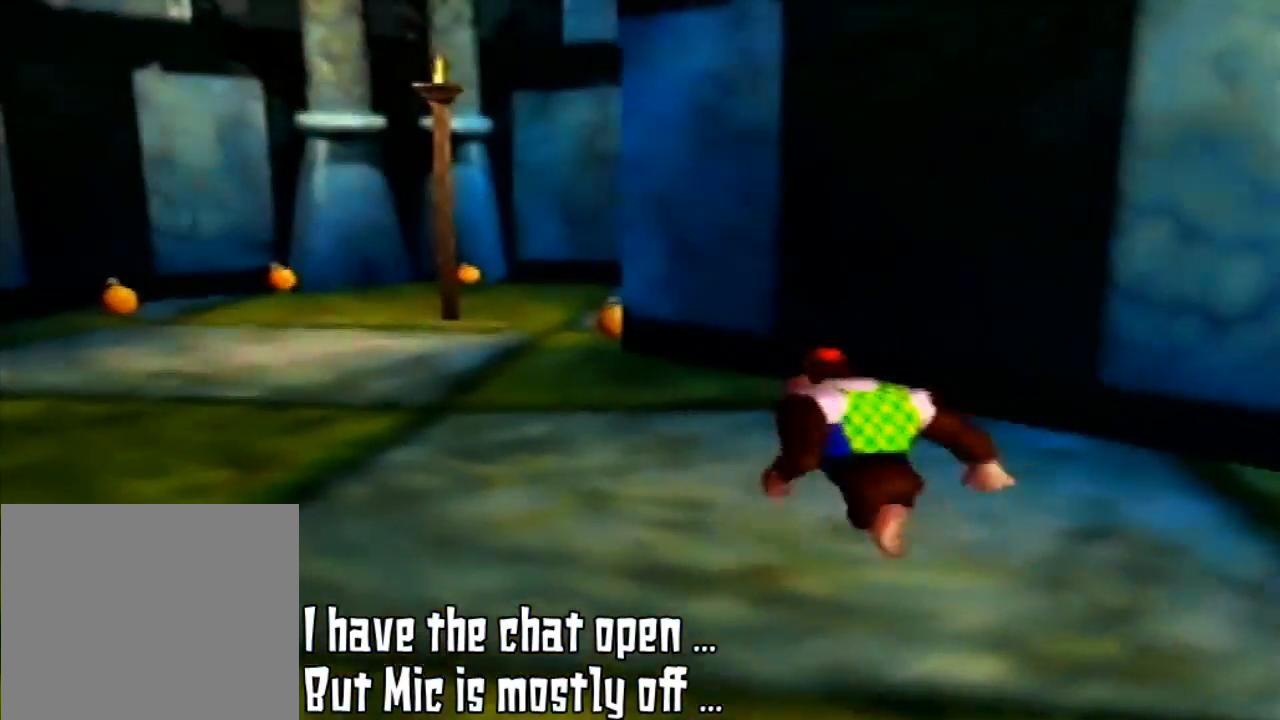
{"buttons": [], "left_stick": "up-left", "events": []}
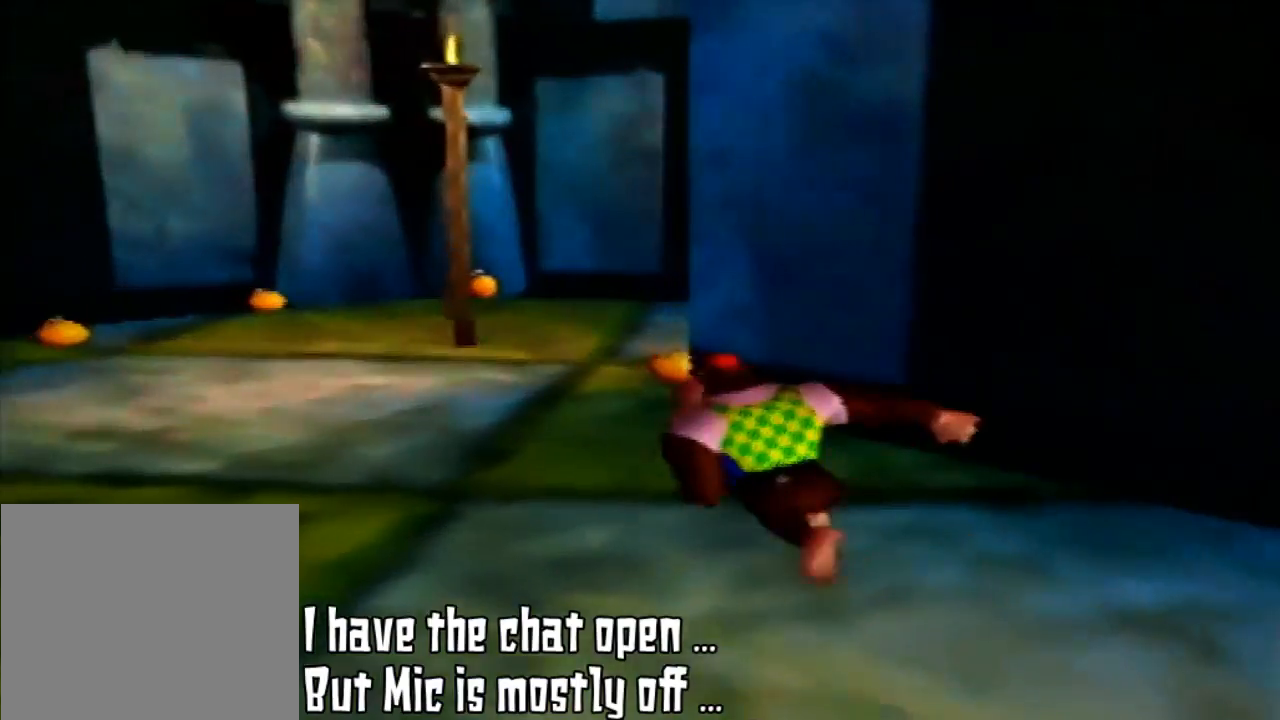
{"buttons": [], "left_stick": "up-left", "events": []}
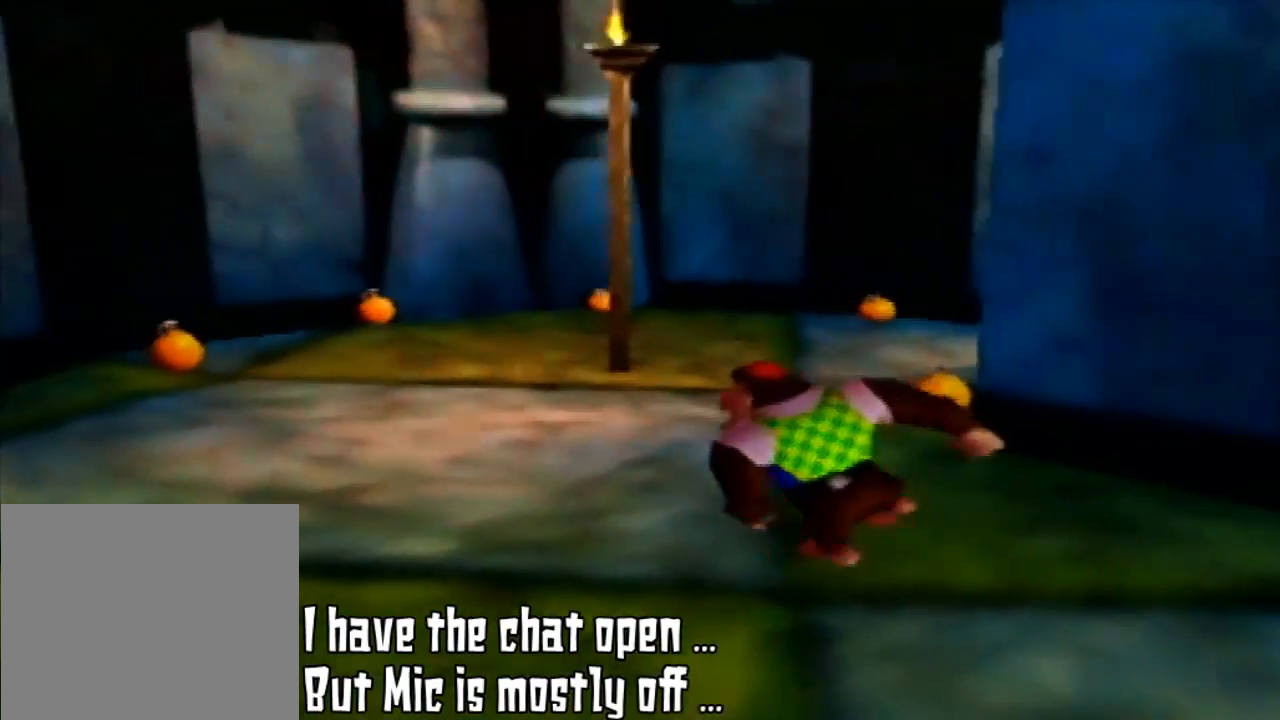
{"buttons": [], "left_stick": "up-left", "events": []}
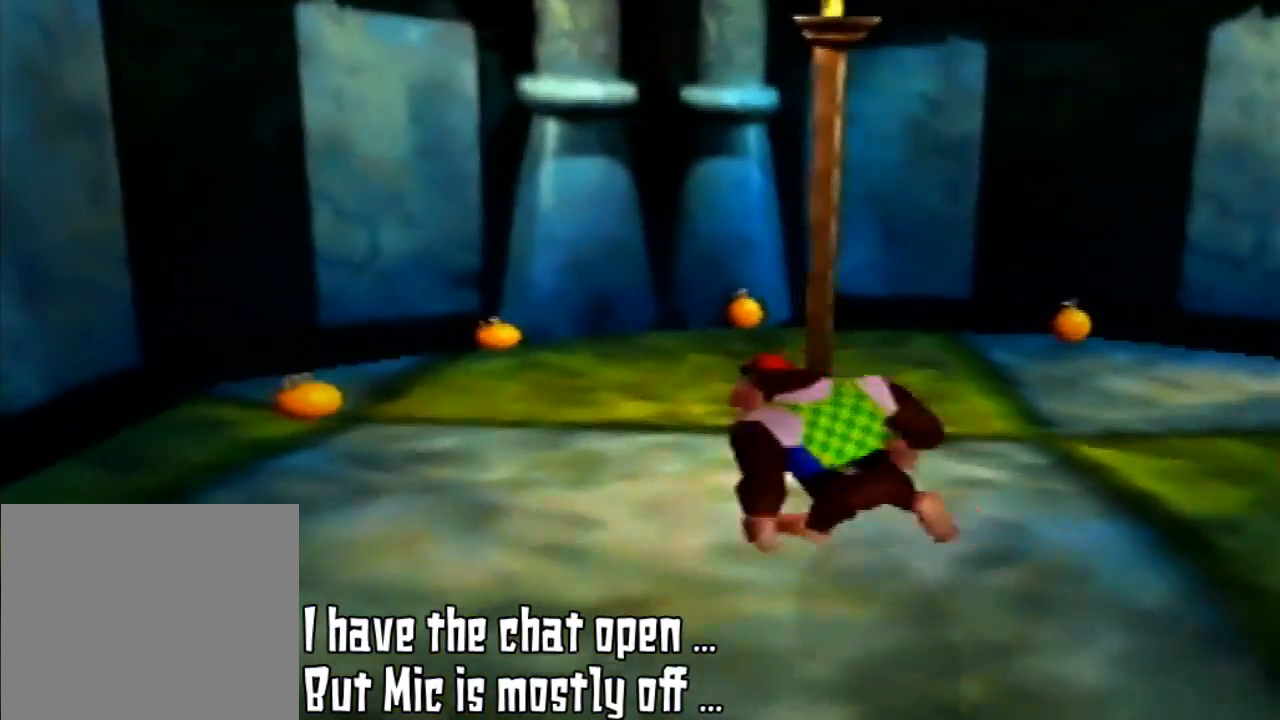
{"buttons": [], "left_stick": "up-left", "events": []}
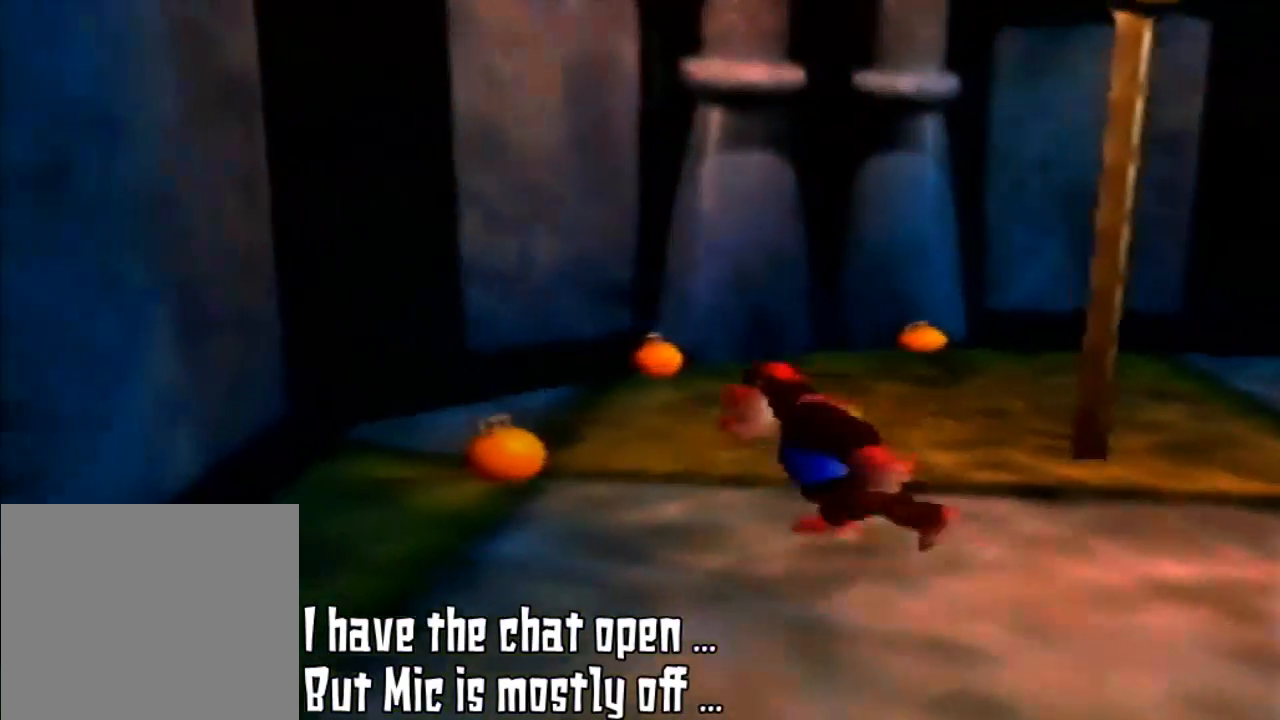
{"buttons": [], "left_stick": "left", "events": [[333, "left_stick", "left"]]}